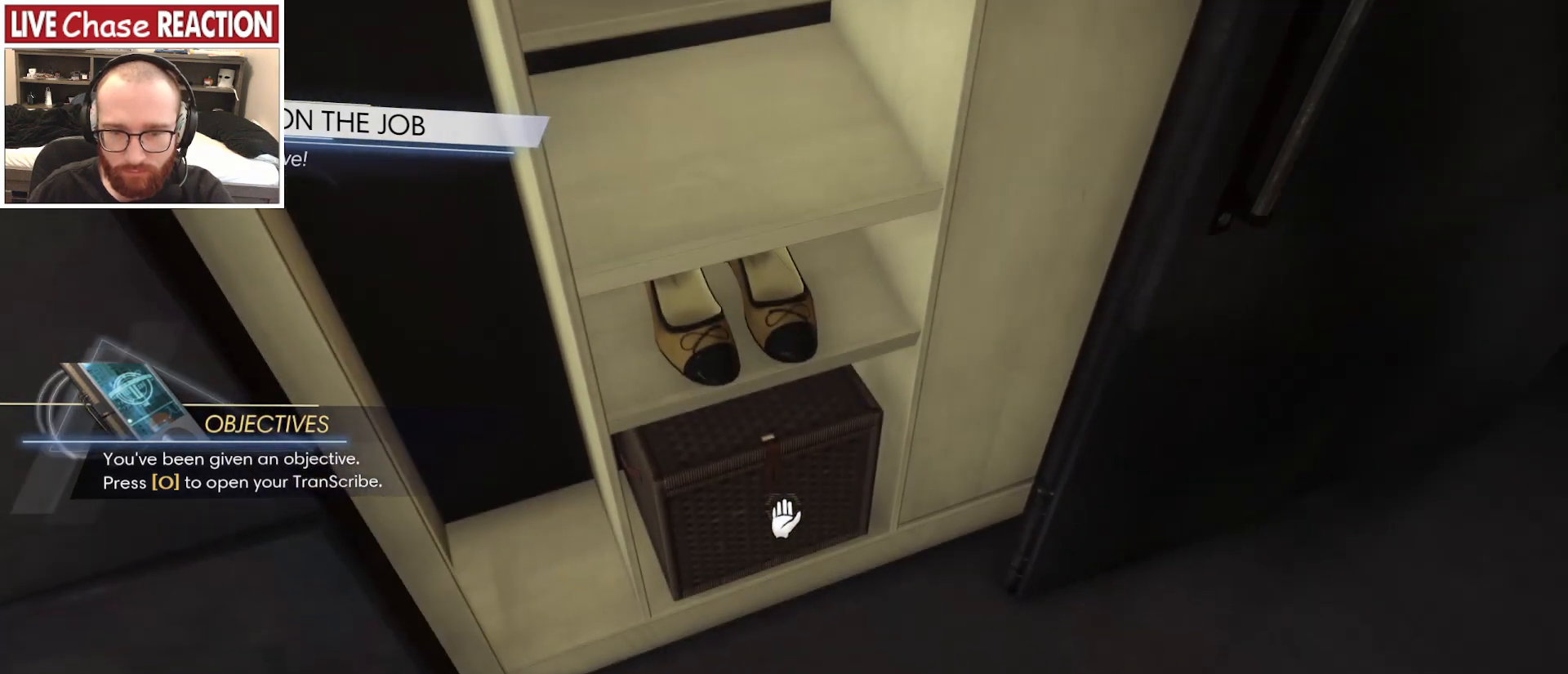
Gameplay with keyboard and mouse; each line is a JSON object with the keys and mouse buttons held at the frame after it. "events" lists presses ("down") and releases ("up") of ".", "/", "0", "1", "2", "3", "4", "5", "6", "7", "8", "9", "a", "alt_l", "alt_r", "b", "backslash", "backspace", "c", "caps_lock", "comma", "ctrl_l", "ctrl_r", "d", "e", "equals", "escape", "f", "f1", "f10", "f11", "f12", "f2", "f3", "f4", "f5", "f6", "f7", "f8", "f9", "g", "h", "i", "j", "k", "l", "lbracket", "m", "minus", "n", "o", "p", "q", "quote", "r", "rbracket", "return", "s", "semicolon", "shift_l", "shift_r", "space", "super_l", "super_r", "t", "tab", "tilde", "u", "v", "w", "x", "y", "z", "mouse_left", "mouse_wheel", "mouse_right", "mouse_mb4" and "mouse_mb5" between this image and that frame as [ms after this image, input, new state], when the widget could be followed in between. "mouse_left", "mouse_wheel", "mouse_right", "mouse_mb4", "mouse_mb5" = the "left", "wheel", "right", "mb4", "mb5" buttons of the "mouse" list. No other keys are recorded. "wheel" means that the mouse wheel is clicked or scrolled. Mouse movement is not recorded.
{"keys": [], "mouse": [], "events": [[83, "f", "down"], [200, "f", "up"]]}
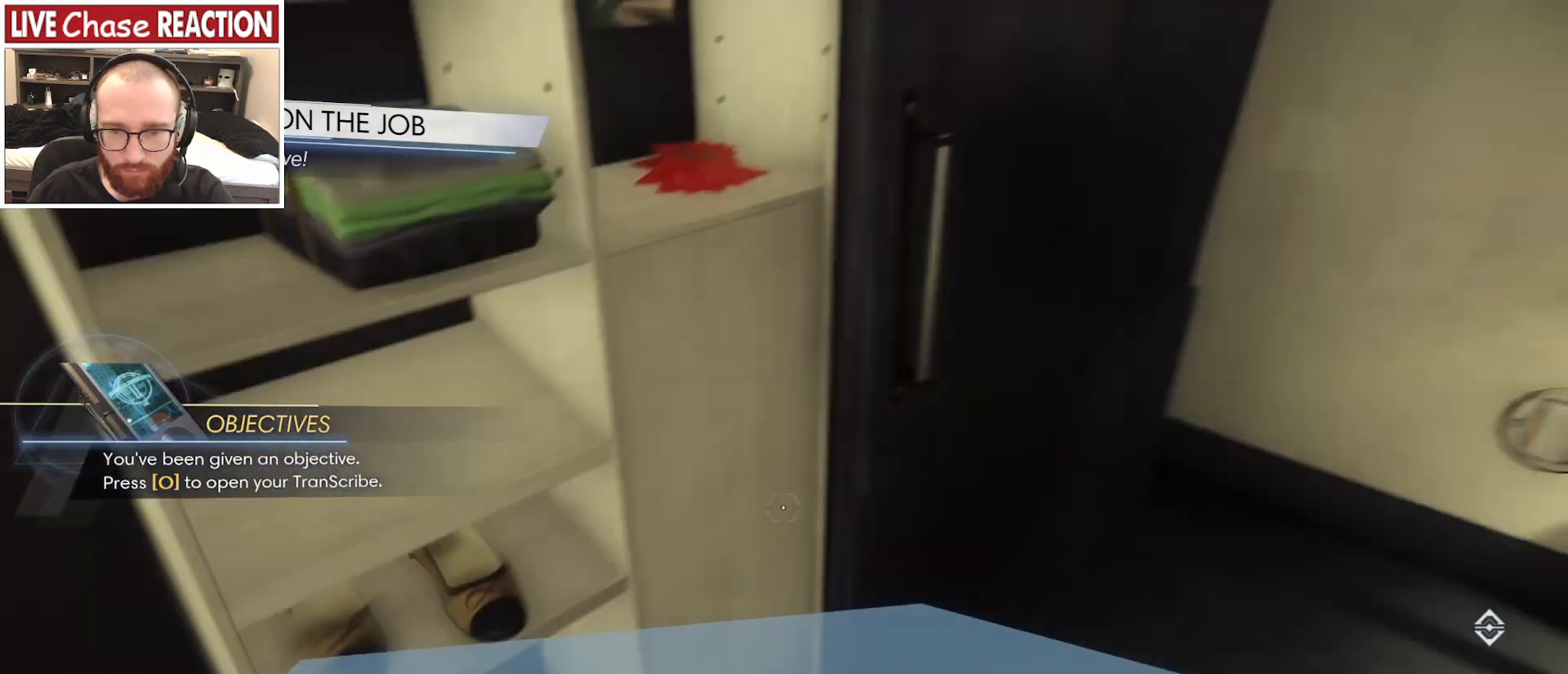
{"keys": [], "mouse": [], "events": [[200, "mouse_left", "down"], [283, "mouse_left", "up"]]}
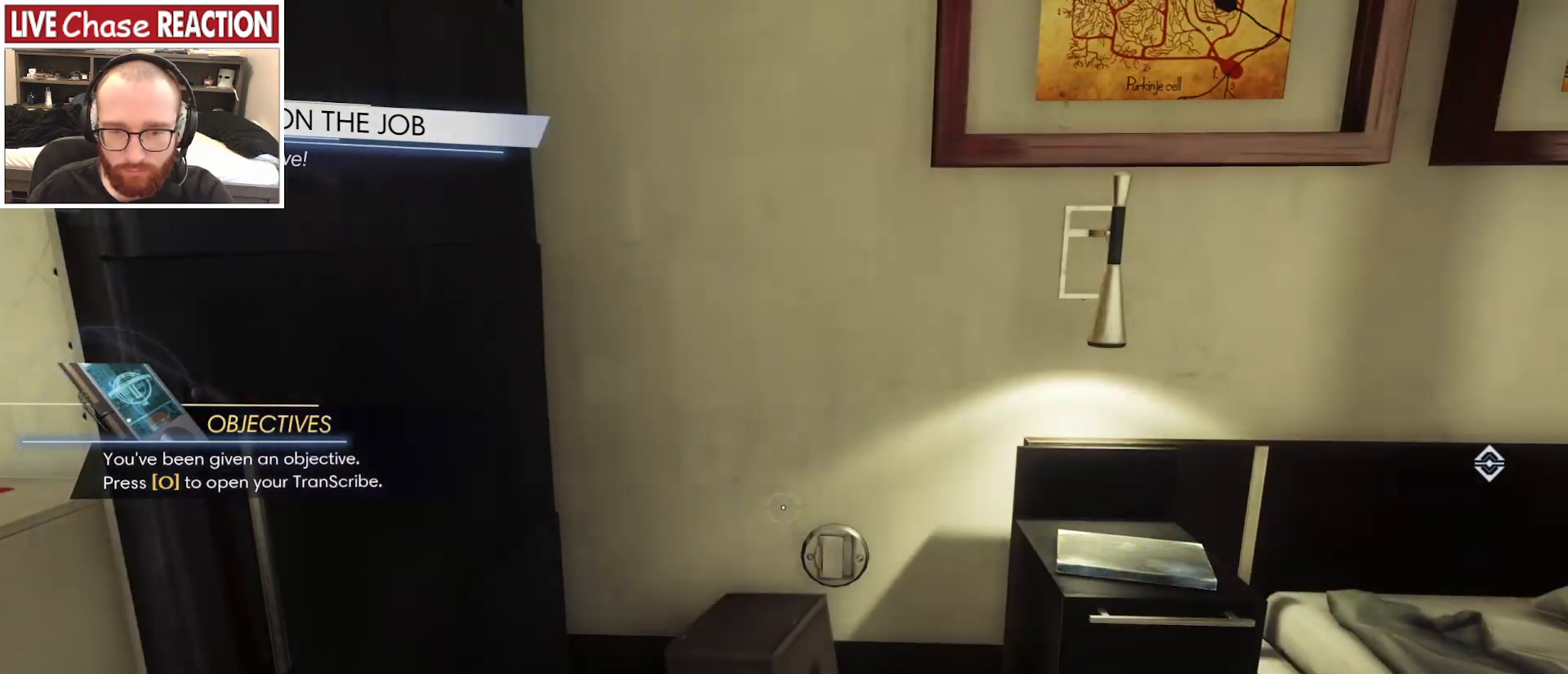
{"keys": [], "mouse": [], "events": []}
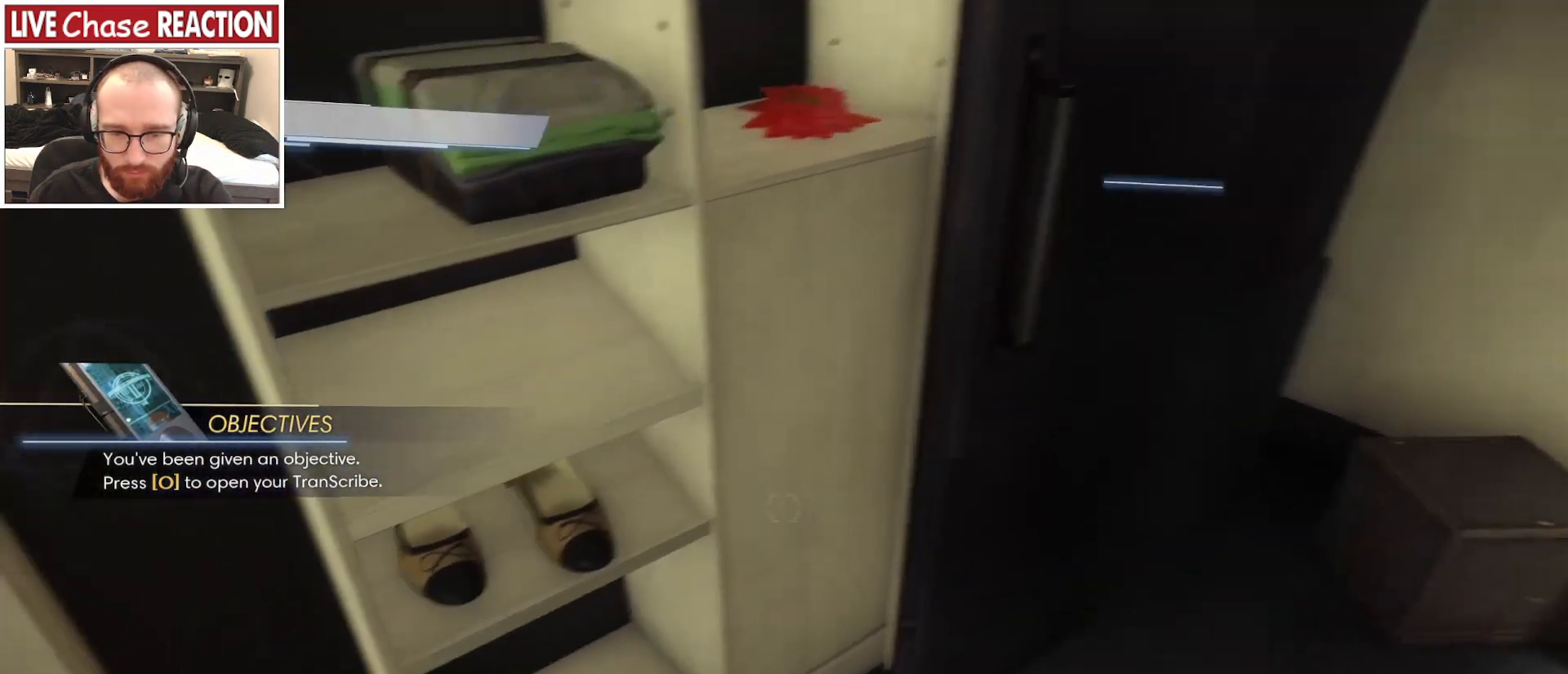
{"keys": [], "mouse": [], "events": []}
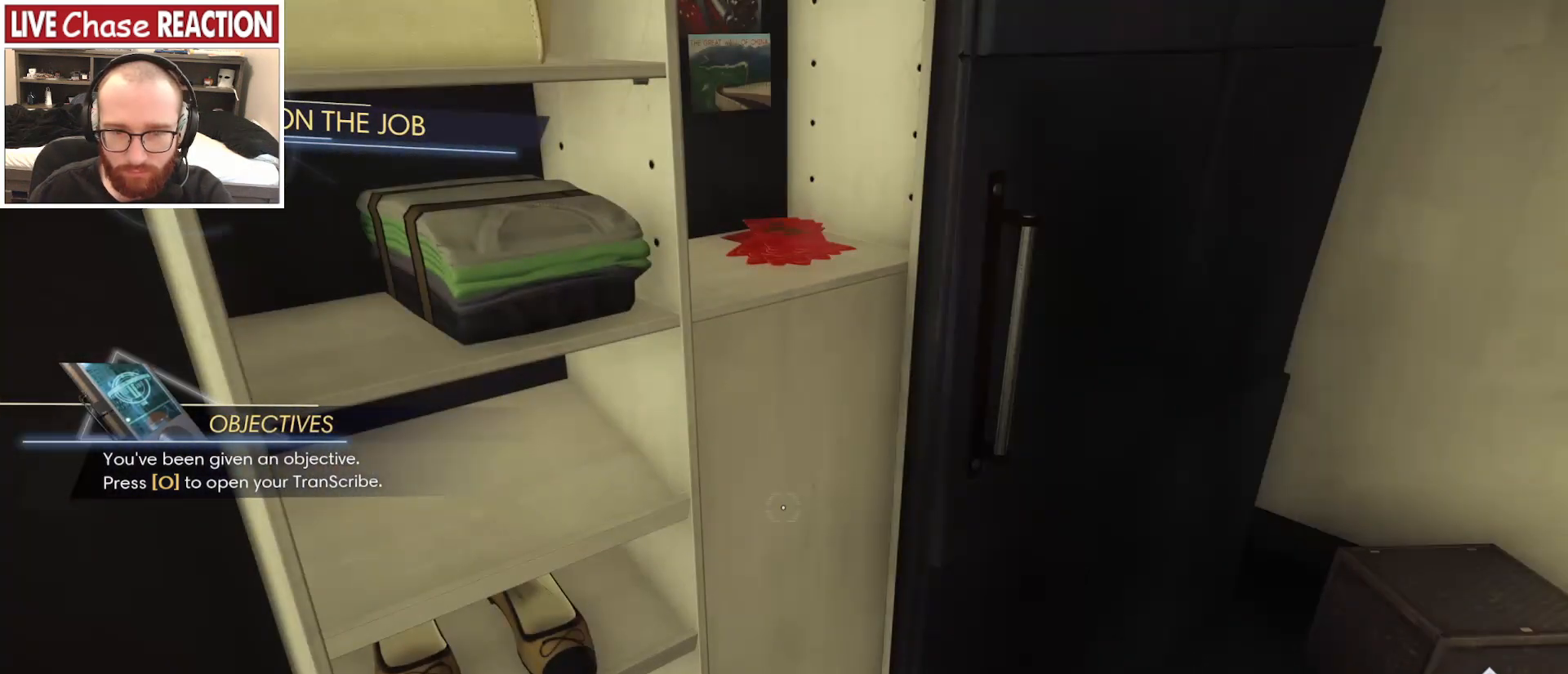
{"keys": ["e"], "mouse": [], "events": [[450, "e", "down"]]}
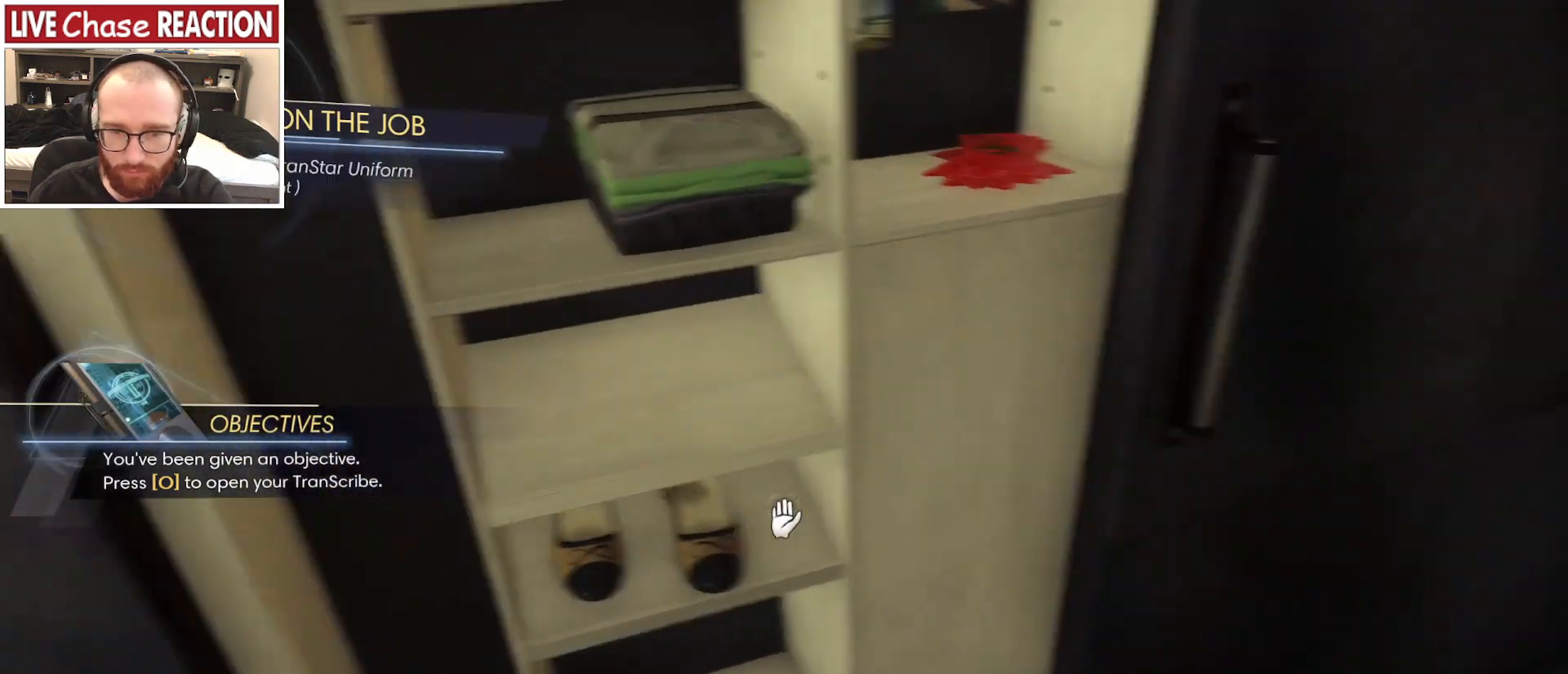
{"keys": [], "mouse": [], "events": [[17, "e", "up"]]}
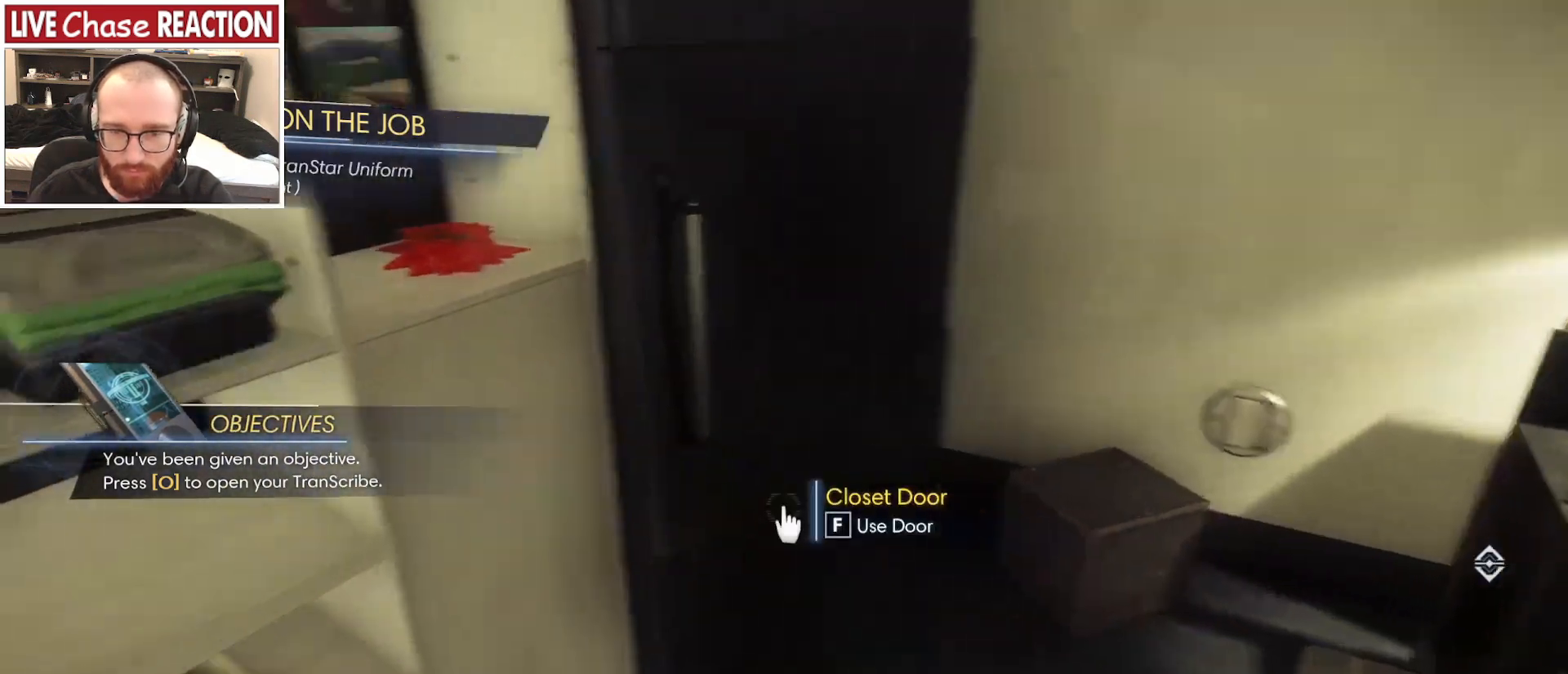
{"keys": ["e"], "mouse": [], "events": [[300, "e", "down"]]}
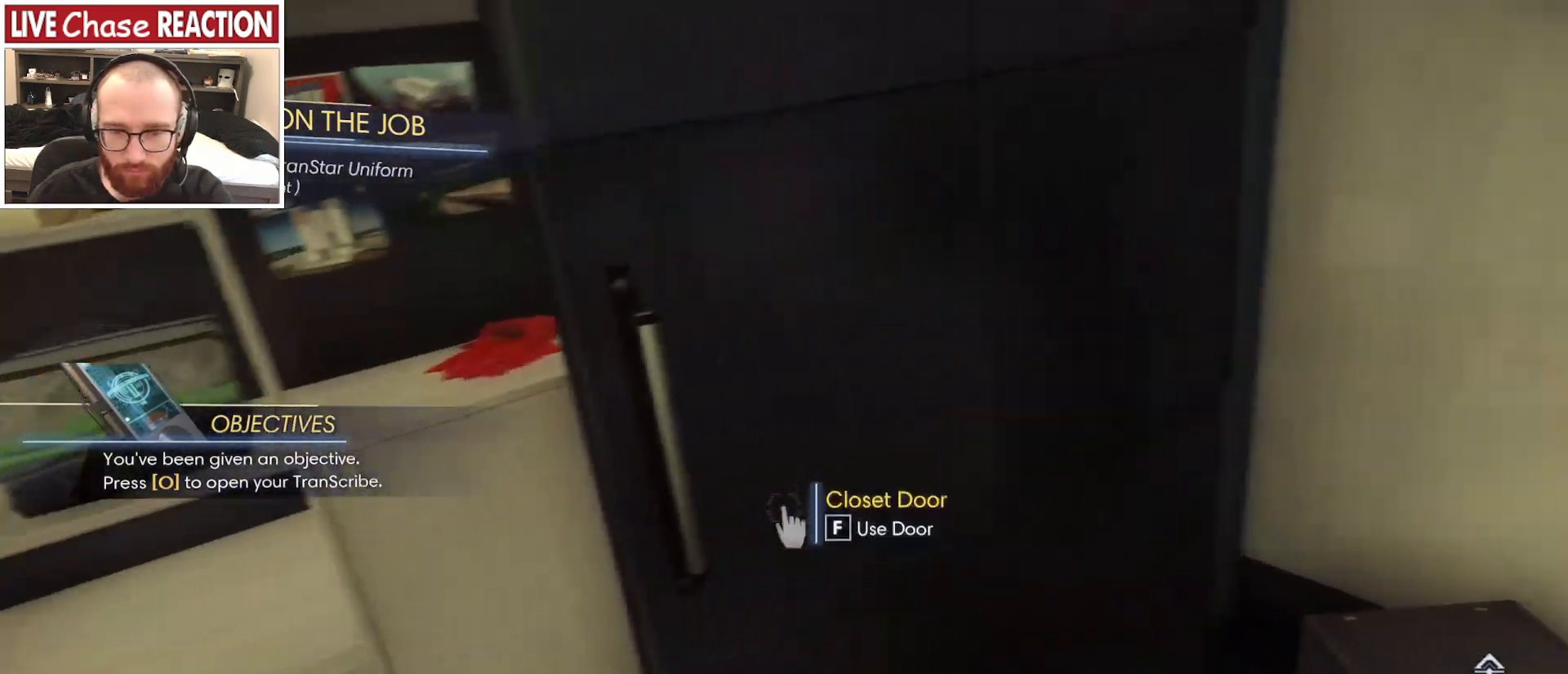
{"keys": [], "mouse": [], "events": [[367, "e", "up"]]}
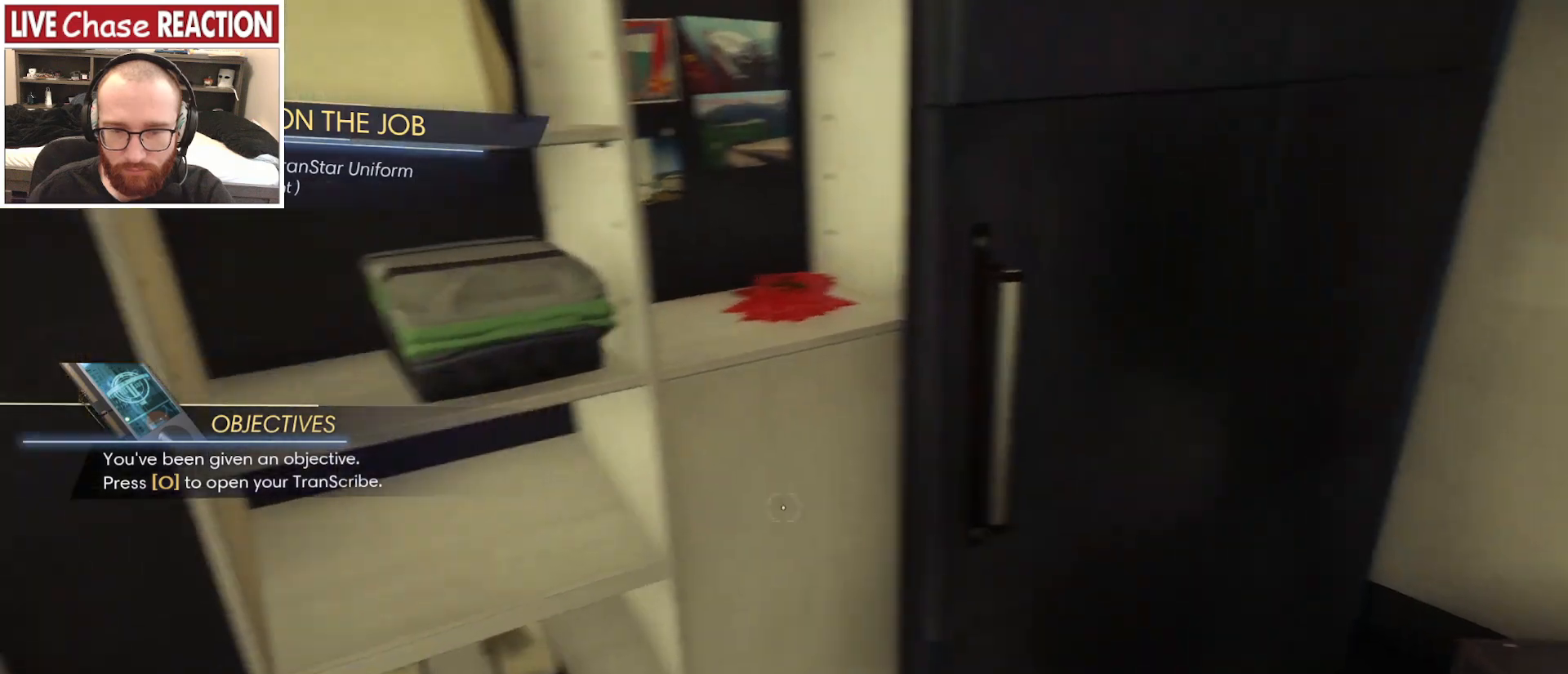
{"keys": [], "mouse": [], "events": [[33, "q", "down"], [333, "q", "up"]]}
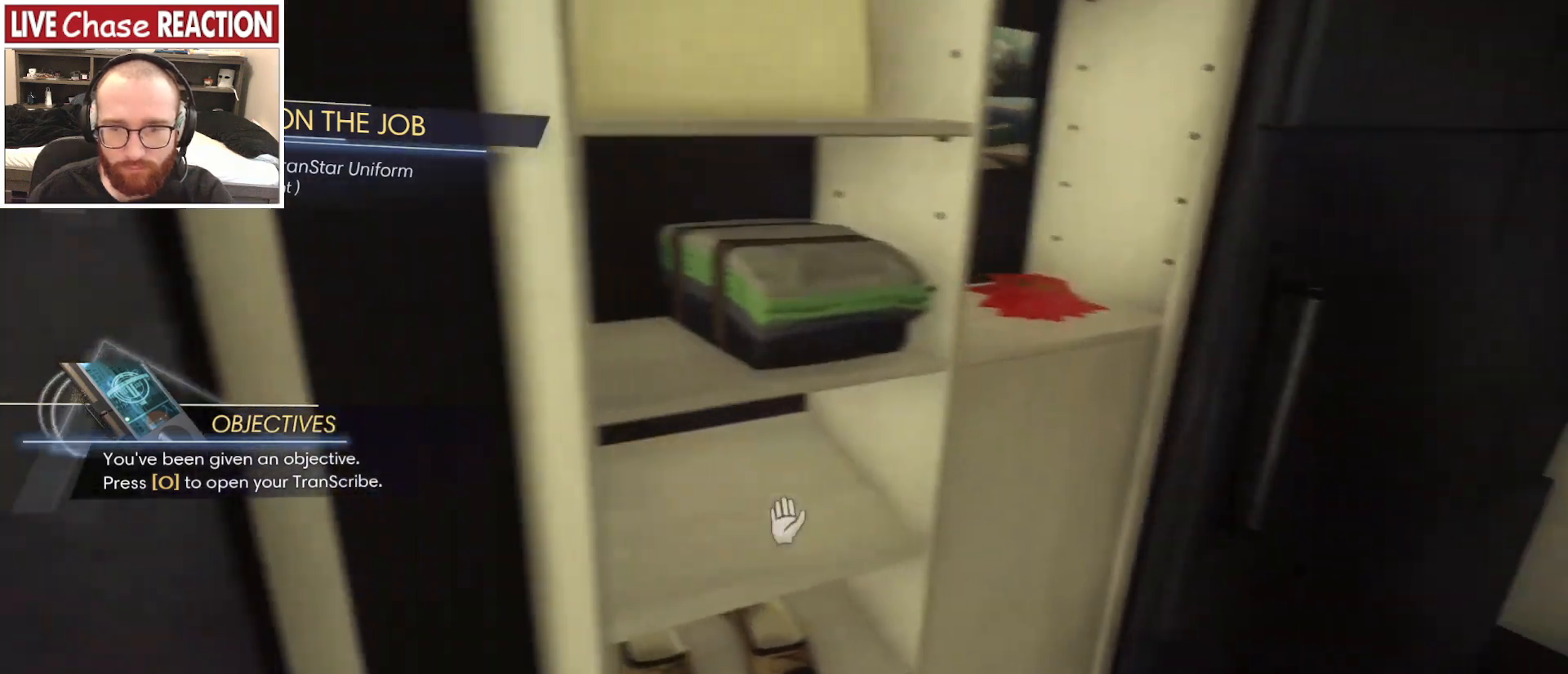
{"keys": [], "mouse": [], "events": []}
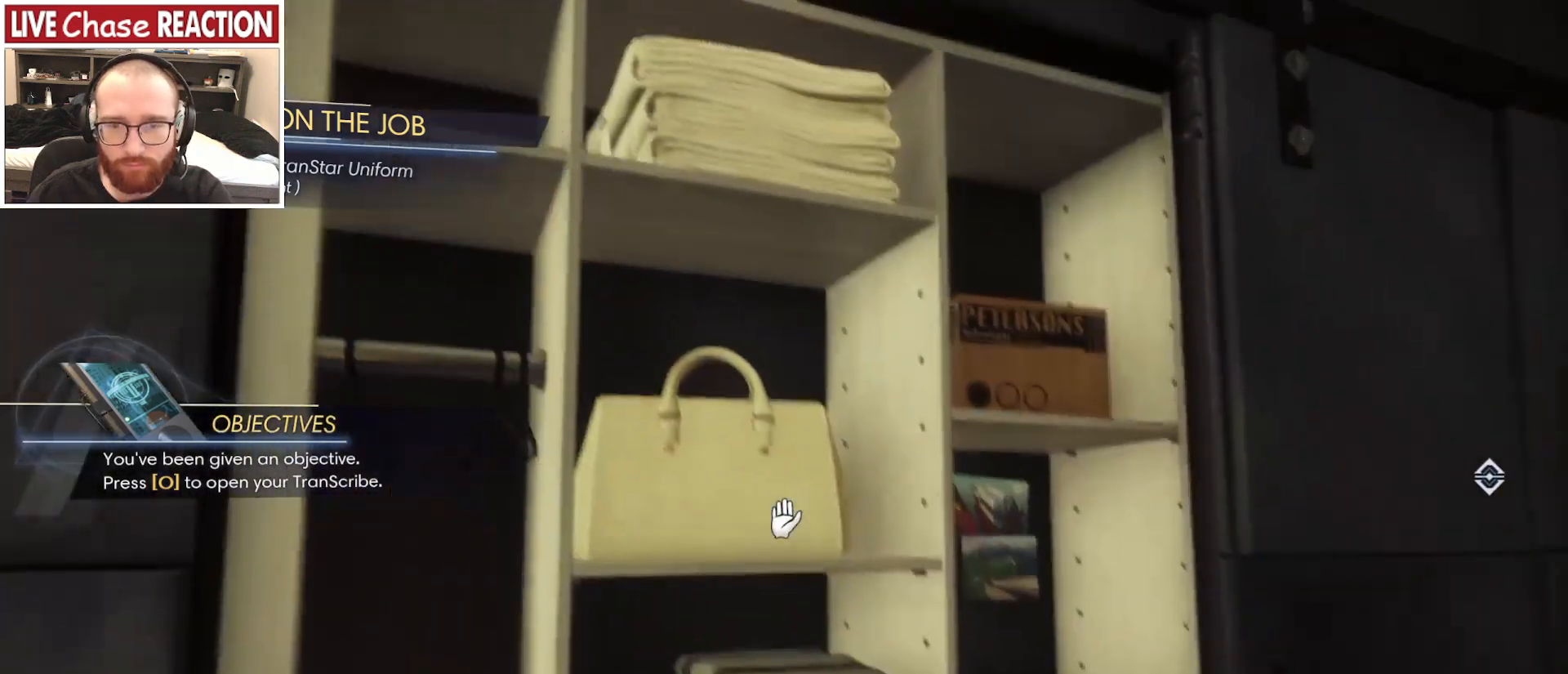
{"keys": [], "mouse": [], "events": []}
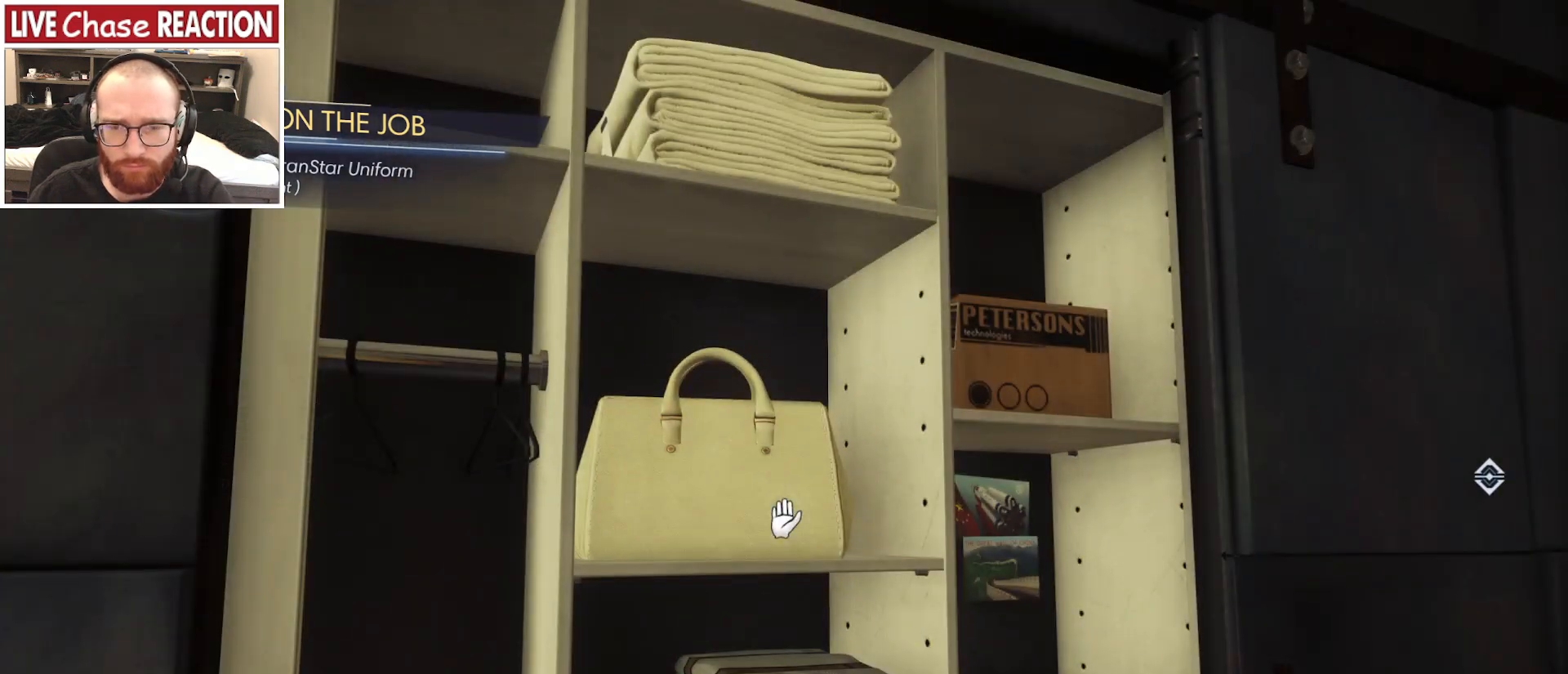
{"keys": [], "mouse": [], "events": [[17, "f", "down"], [100, "f", "up"], [350, "mouse_left", "down"], [433, "mouse_left", "up"]]}
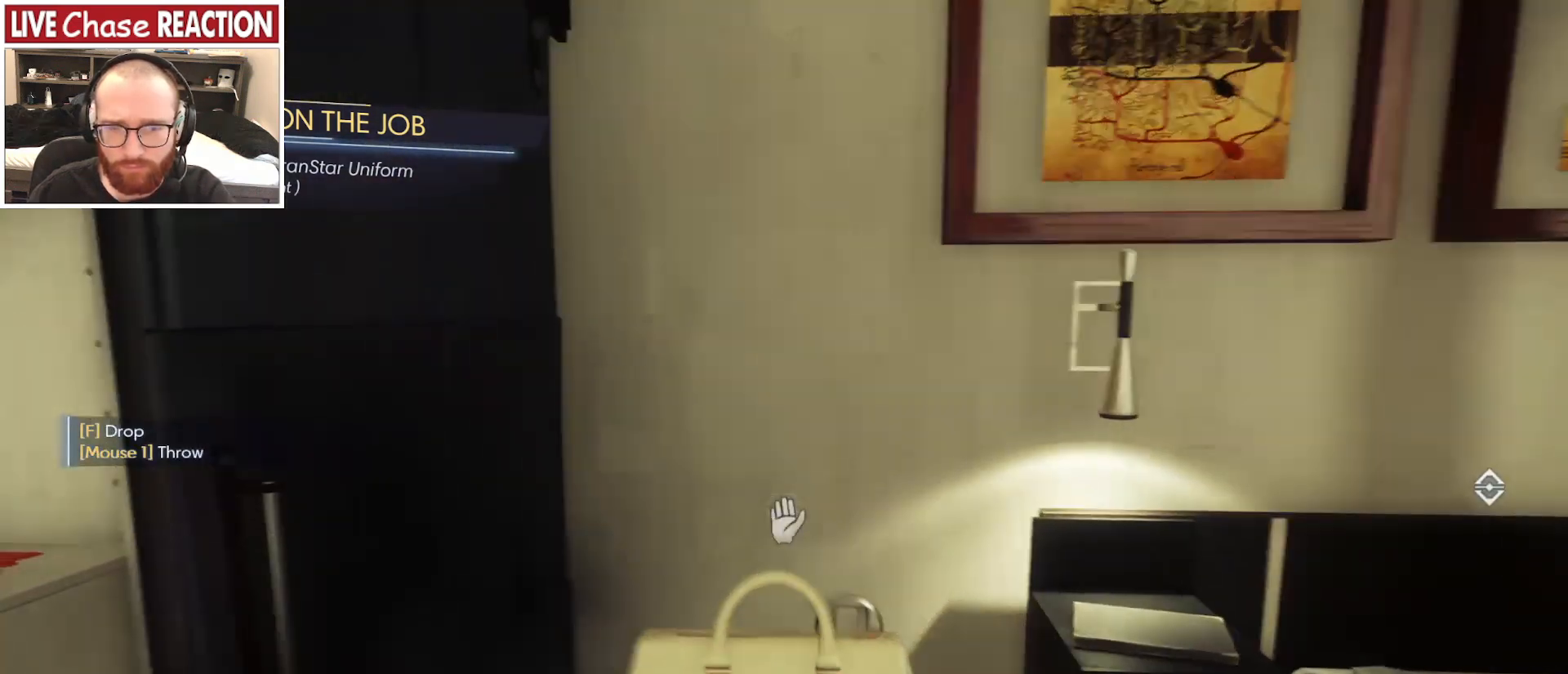
{"keys": ["d"], "mouse": [], "events": [[467, "d", "down"]]}
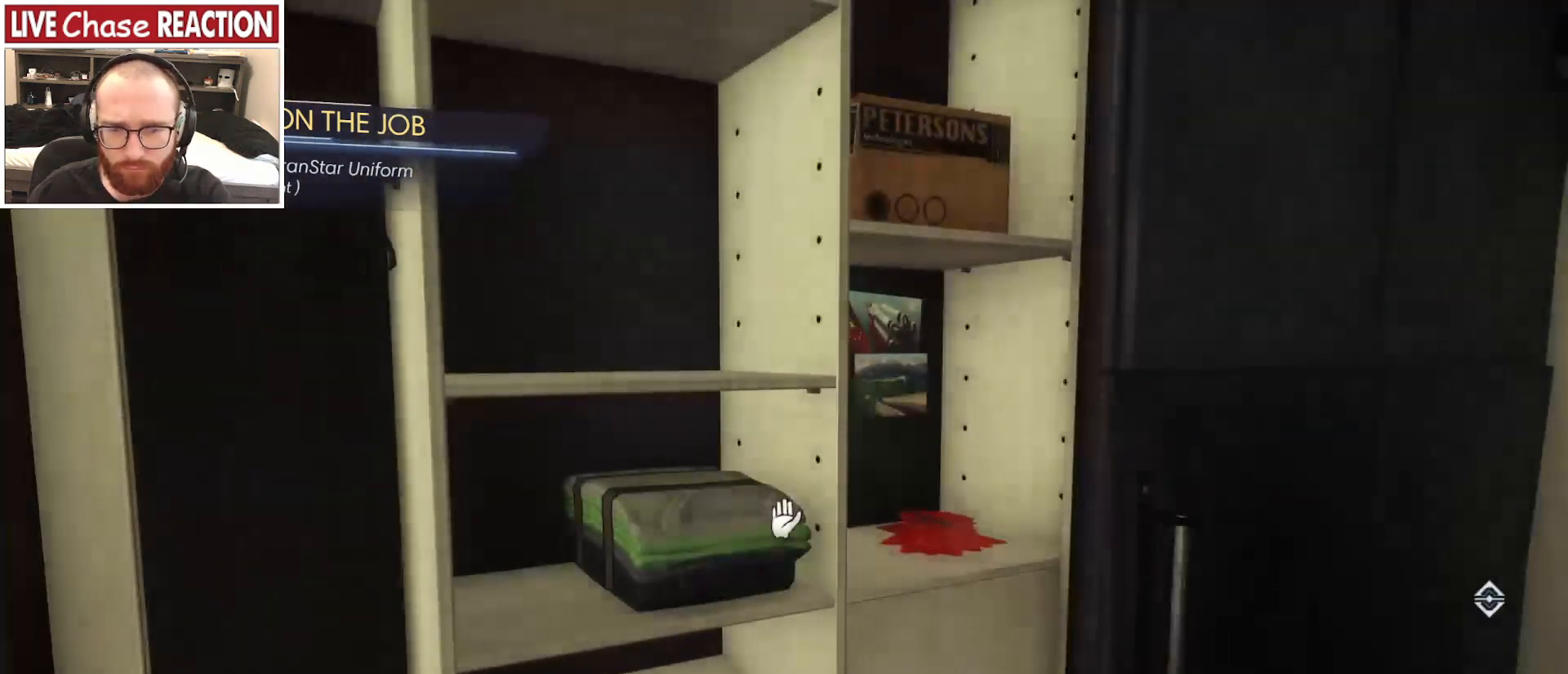
{"keys": ["d"], "mouse": [], "events": [[150, "d", "up"], [483, "d", "down"]]}
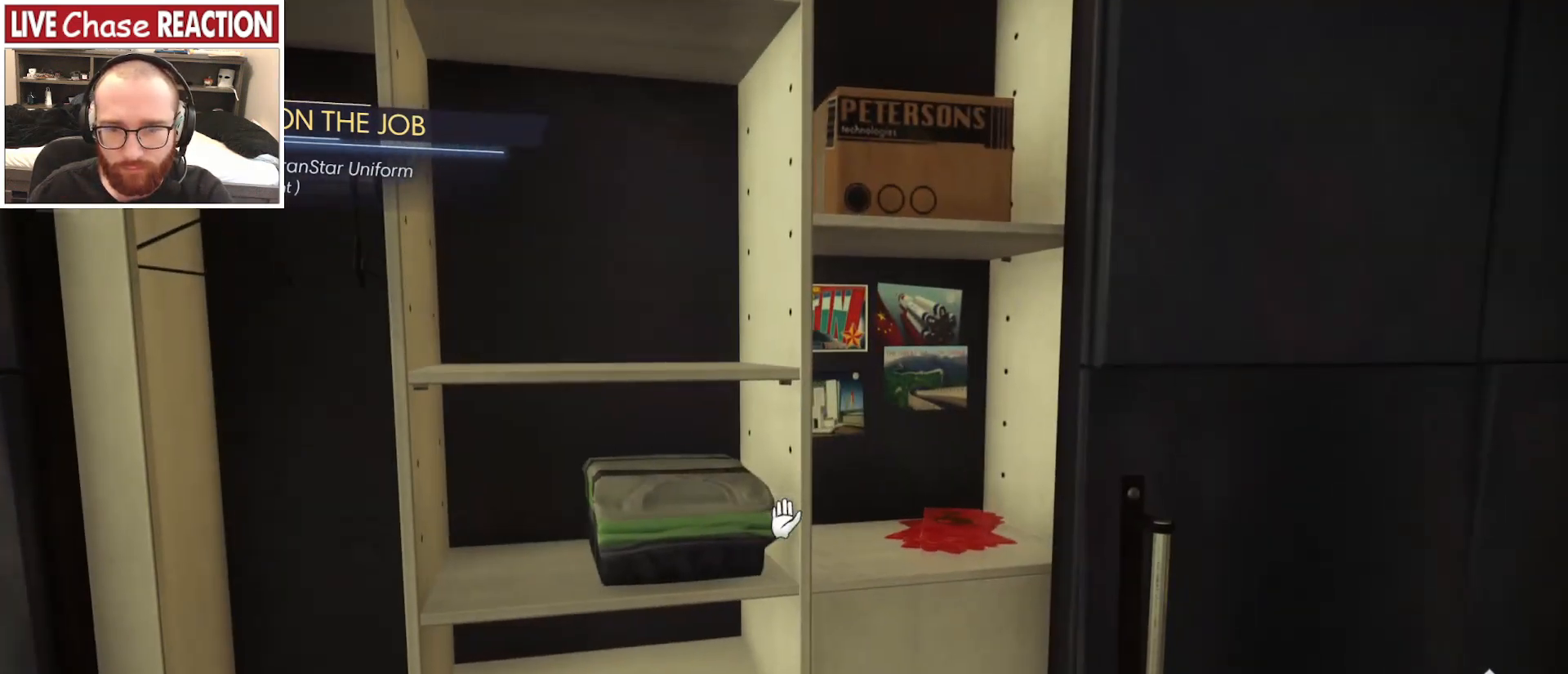
{"keys": [], "mouse": [], "events": [[83, "w", "down"], [133, "d", "up"], [167, "w", "up"]]}
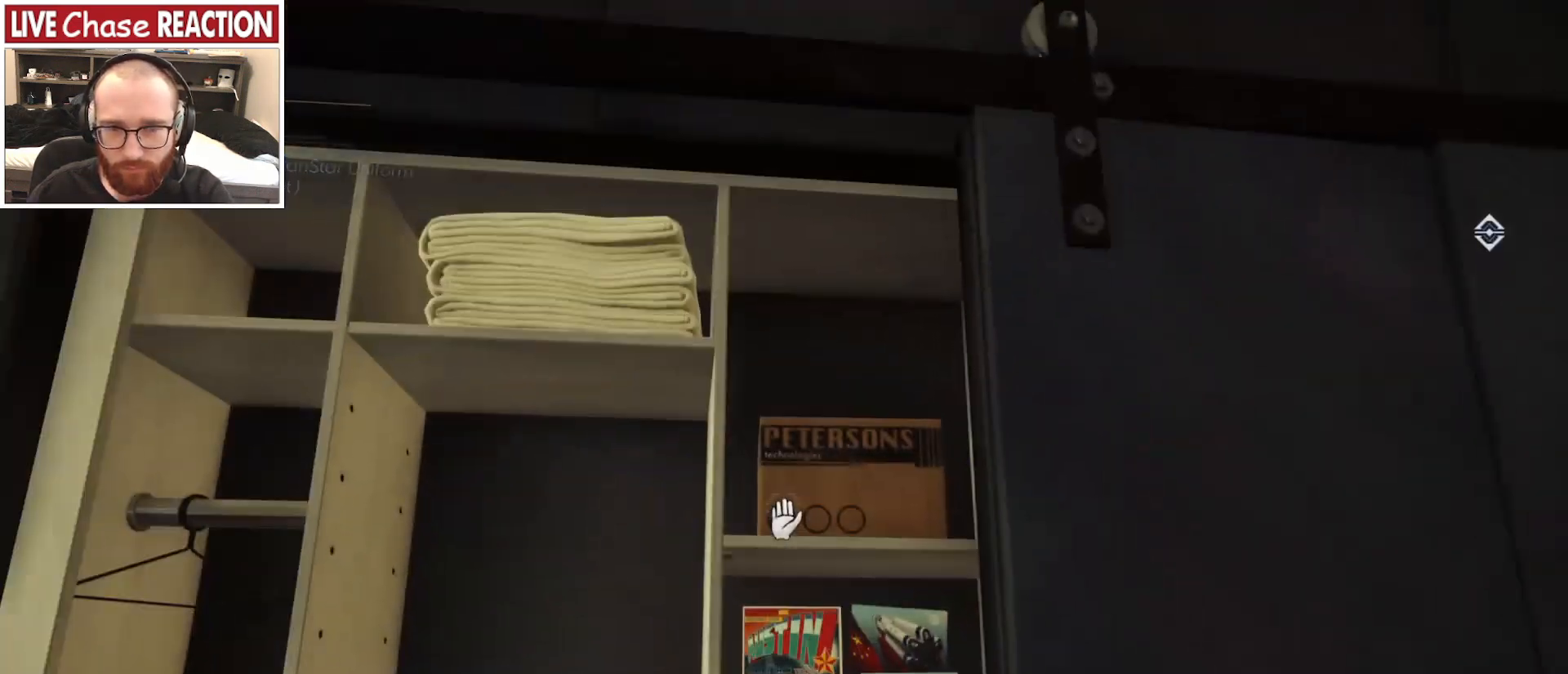
{"keys": [], "mouse": [], "events": []}
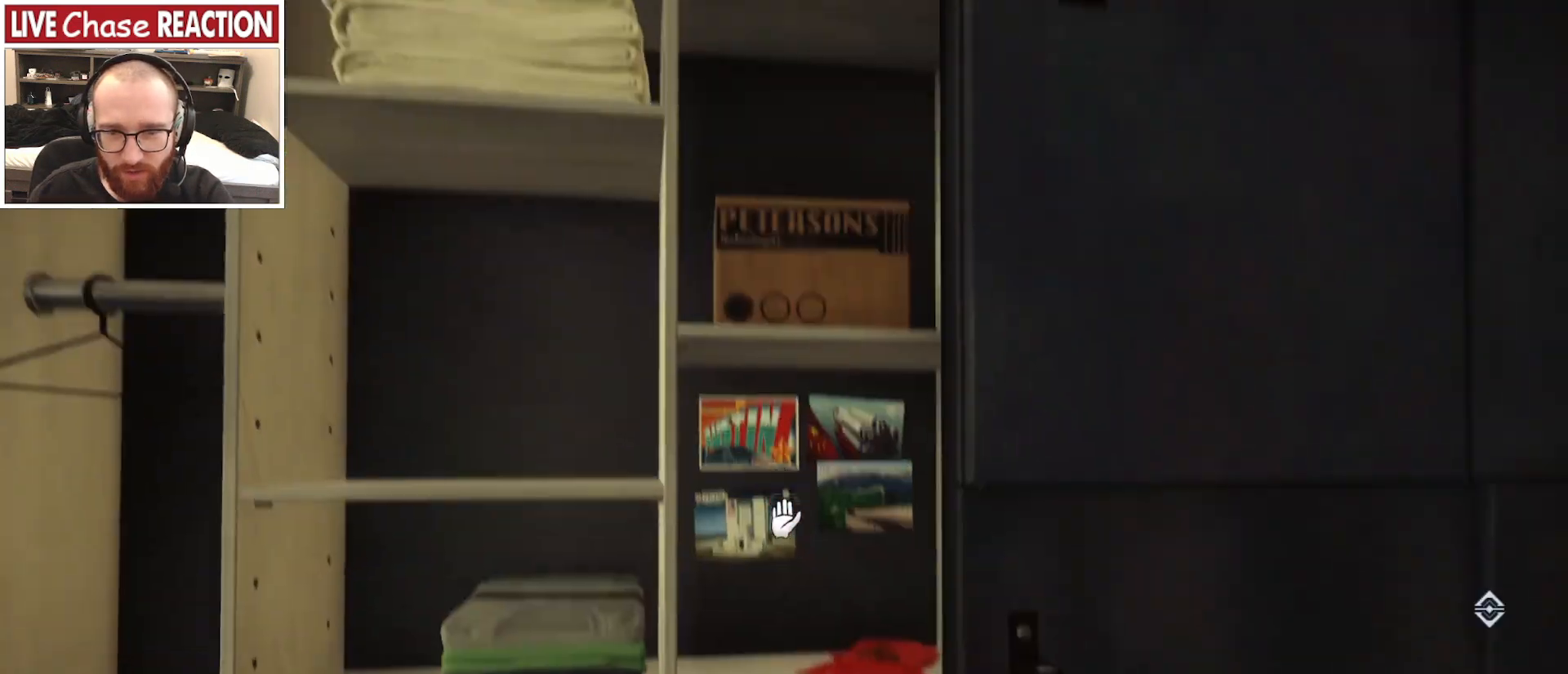
{"keys": [], "mouse": [], "events": []}
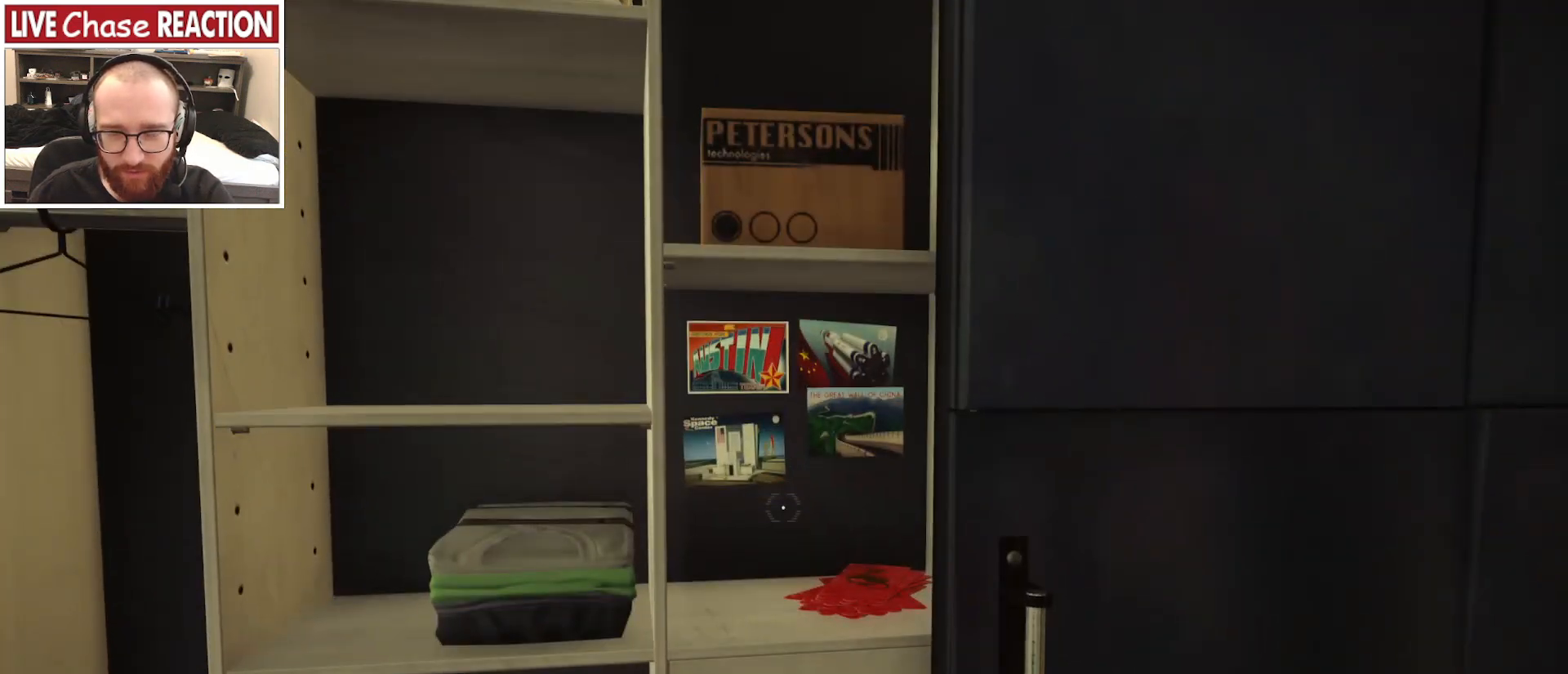
{"keys": [], "mouse": [], "events": [[150, "w", "down"], [250, "w", "up"], [317, "w", "down"], [417, "w", "up"]]}
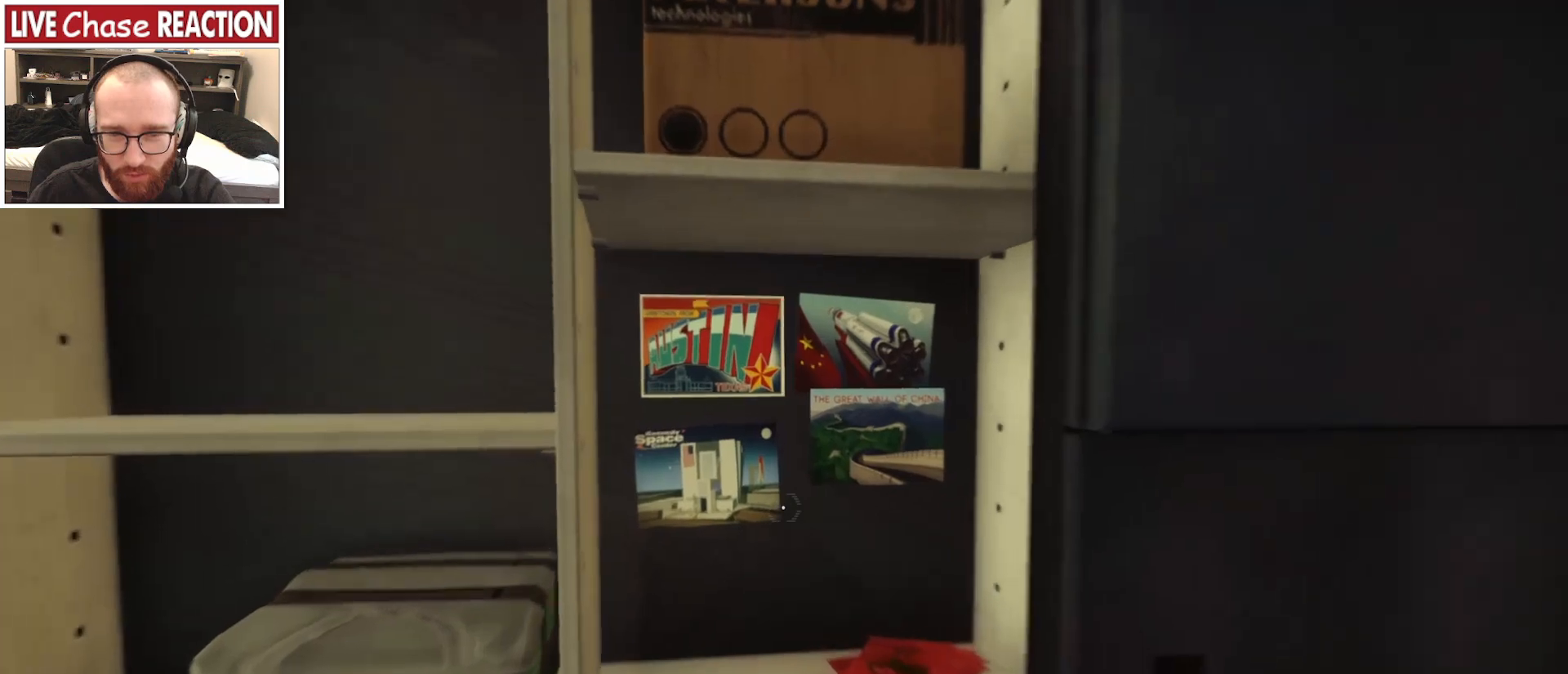
{"keys": [], "mouse": [], "events": []}
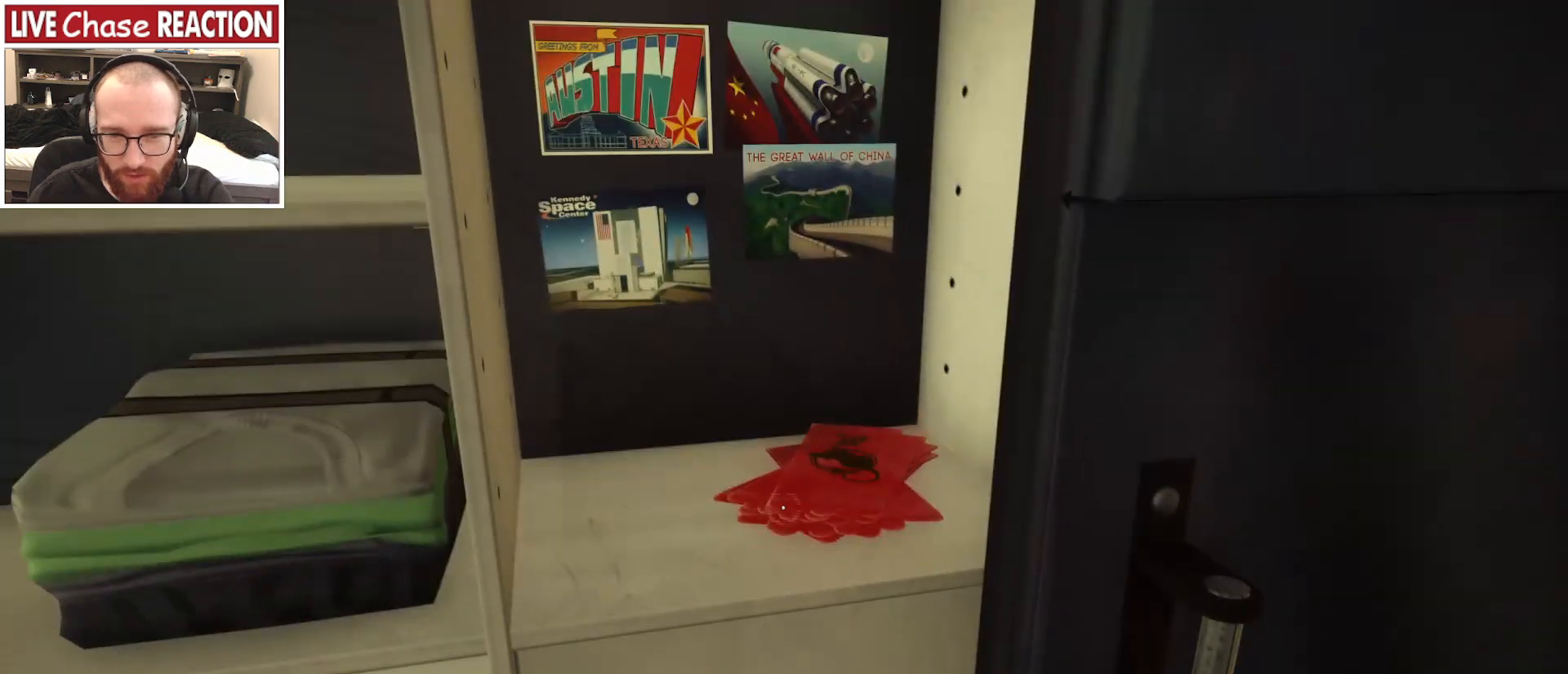
{"keys": ["a"], "mouse": [], "events": [[67, "f", "down"], [167, "f", "up"], [417, "a", "down"]]}
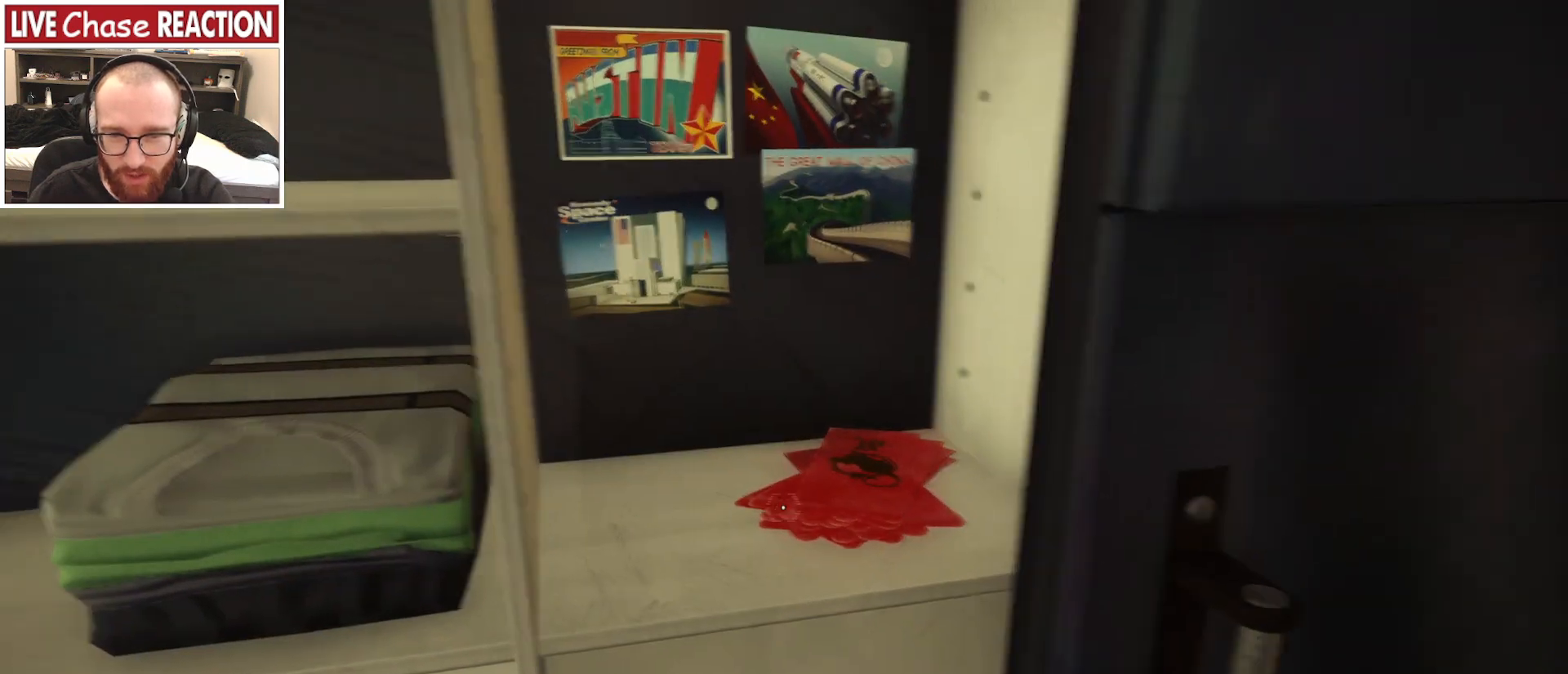
{"keys": [], "mouse": [], "events": [[117, "a", "up"], [283, "f", "down"], [400, "f", "up"]]}
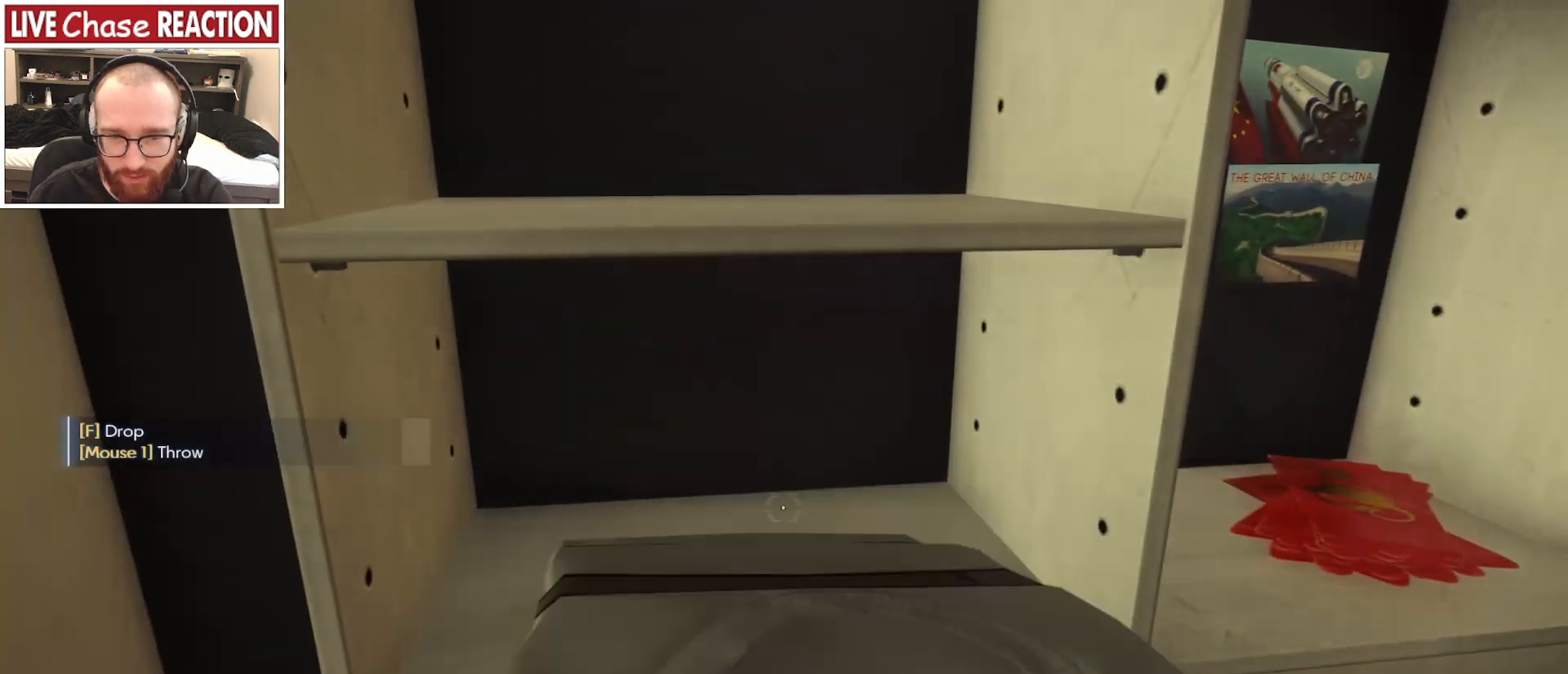
{"keys": [], "mouse": [], "events": [[50, "s", "down"], [333, "mouse_left", "down"], [433, "mouse_left", "up"], [483, "s", "up"]]}
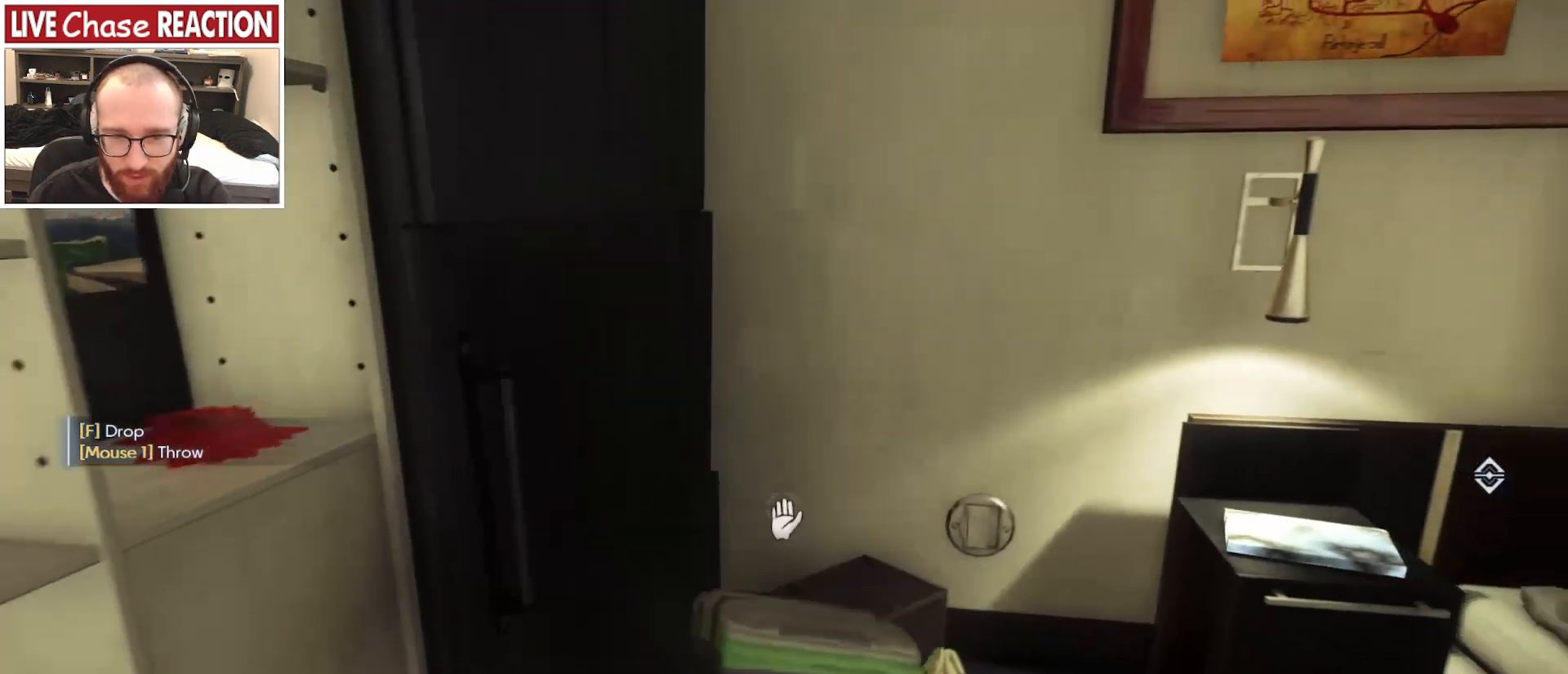
{"keys": ["w"], "mouse": [], "events": [[467, "w", "down"]]}
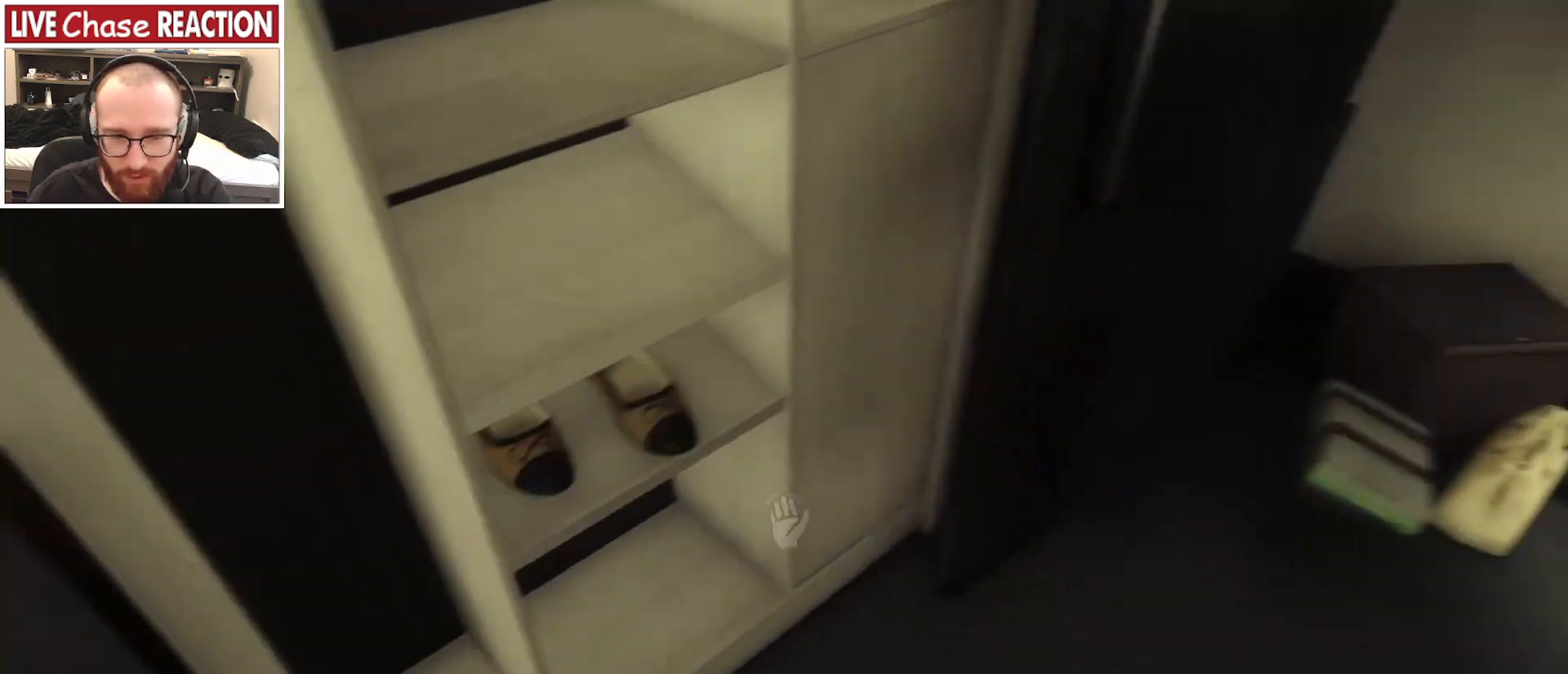
{"keys": [], "mouse": [], "events": [[133, "w", "up"], [317, "f", "down"], [417, "f", "up"]]}
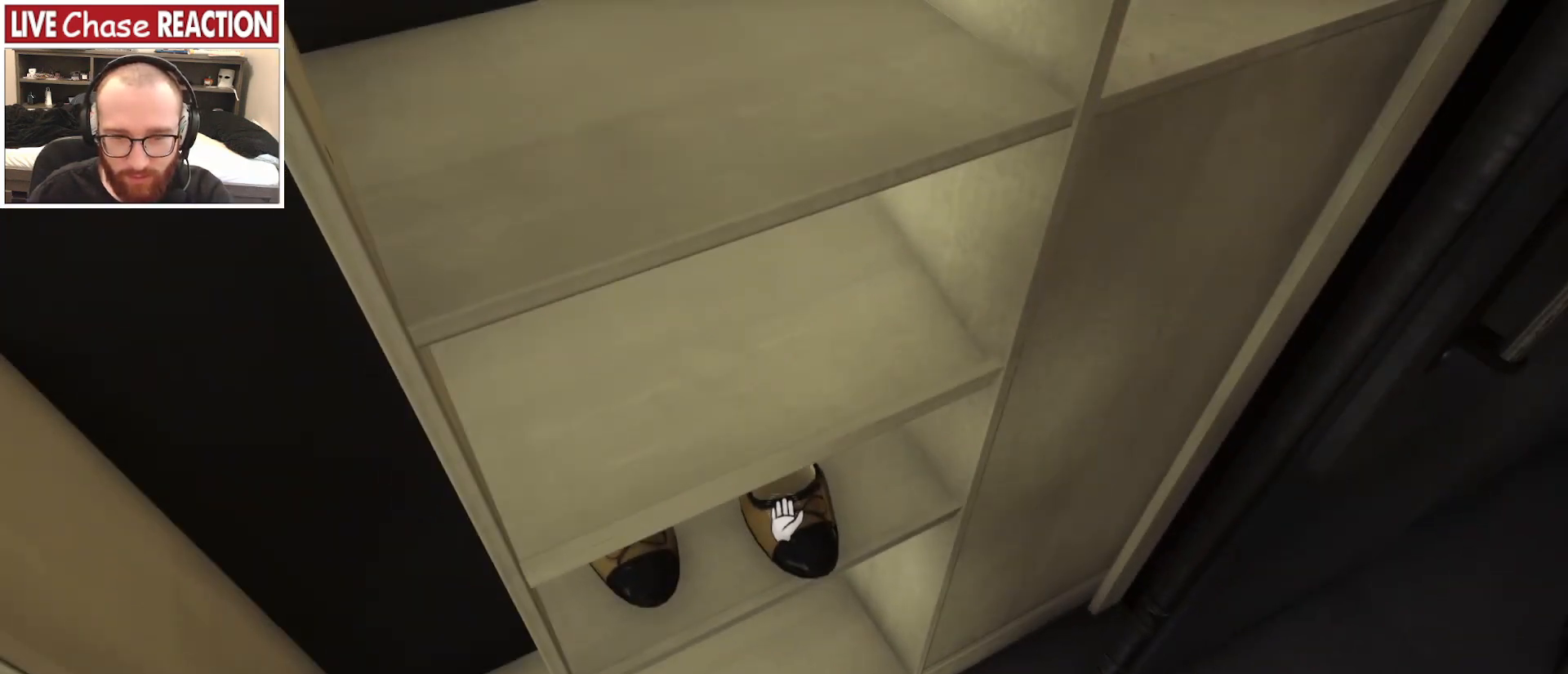
{"keys": ["s"], "mouse": [], "events": [[233, "f", "down"], [317, "f", "up"], [500, "s", "down"]]}
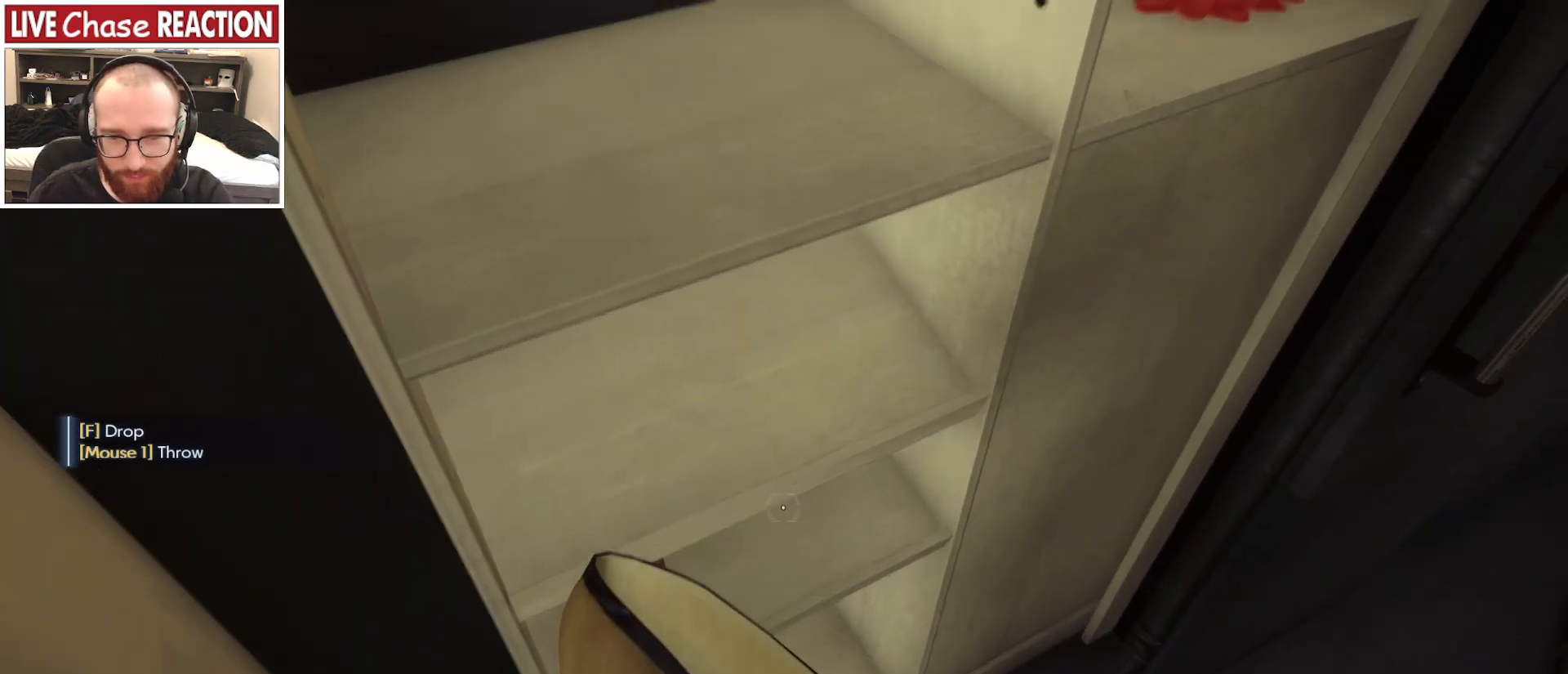
{"keys": [], "mouse": [], "events": [[483, "s", "up"]]}